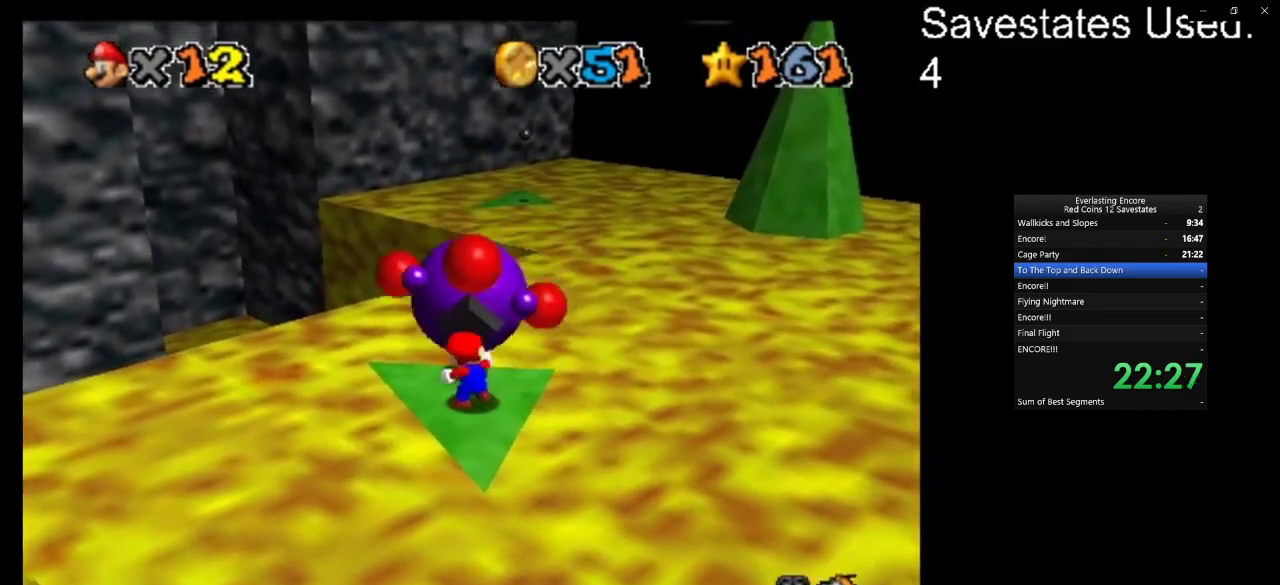
Gameplay with a controller (Nintendo layout); each line is a JSON object with the inputs held at the frame after it (dt_ms = milliseconds from this image to that frame). "events" lists button and stick changes between this image and that frame as [ms after this image, input, new state], when the widget could be followed in between. Not read: B L3 R3.
{"dt_ms": 600, "buttons": [], "left_stick": "up-right", "events": [[167, "left_stick", "up"], [333, "left_stick", "up-right"]]}
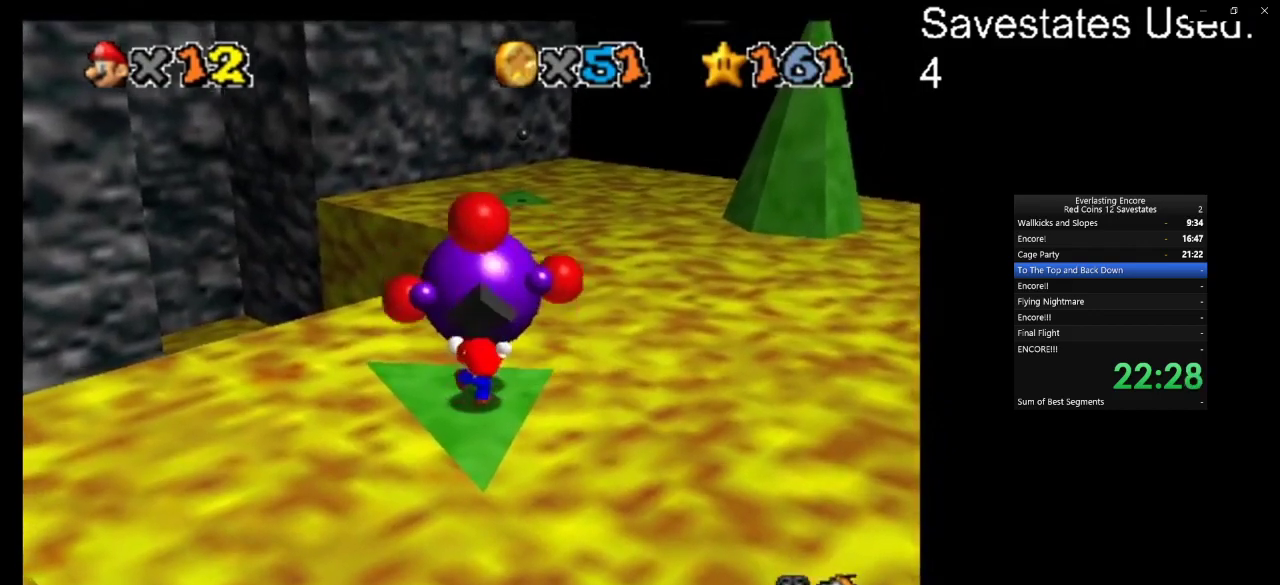
{"dt_ms": 400, "buttons": [], "left_stick": "up-right", "events": []}
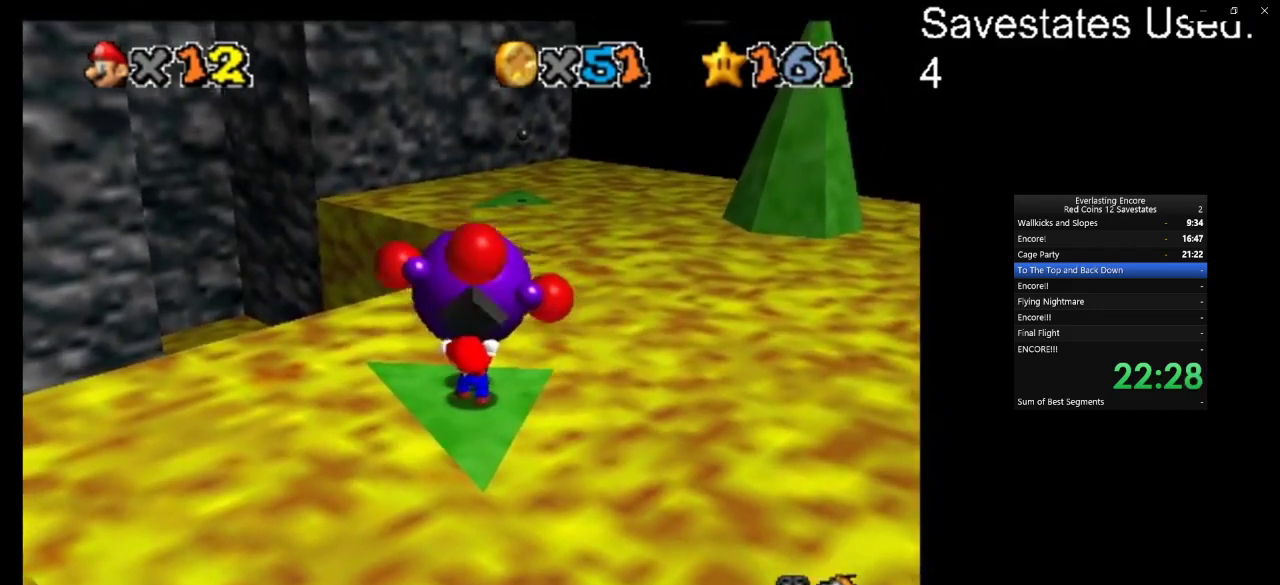
{"dt_ms": 600, "buttons": [], "left_stick": "up", "events": [[267, "left_stick", "up"]]}
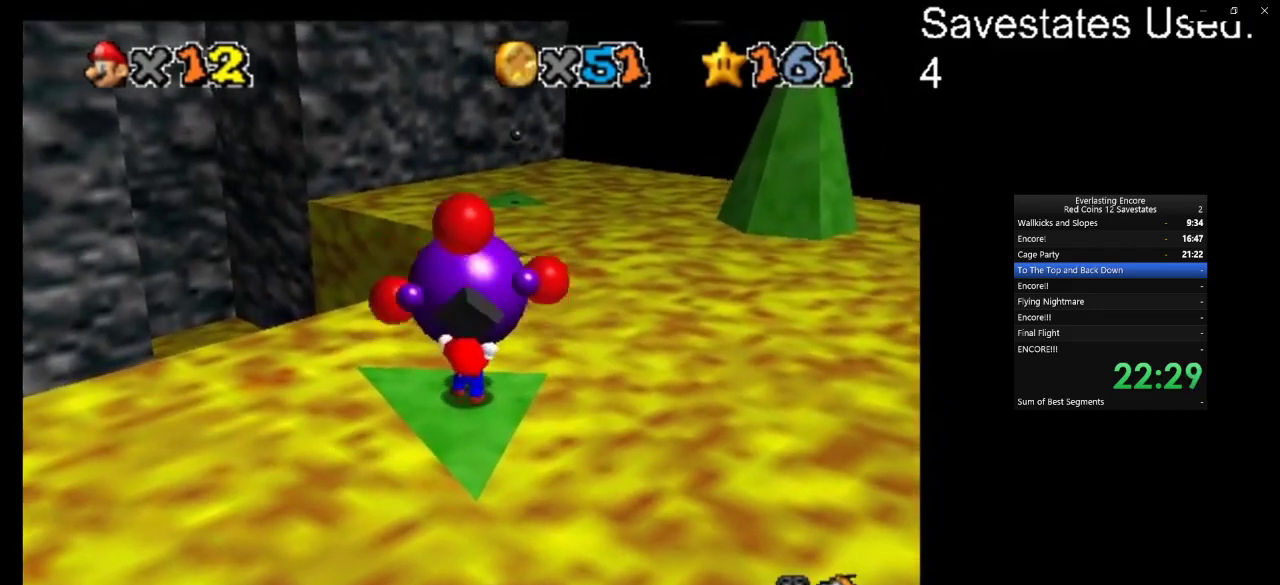
{"dt_ms": 400, "buttons": [], "left_stick": "up-right", "events": [[133, "left_stick", "center"], [333, "left_stick", "up-right"]]}
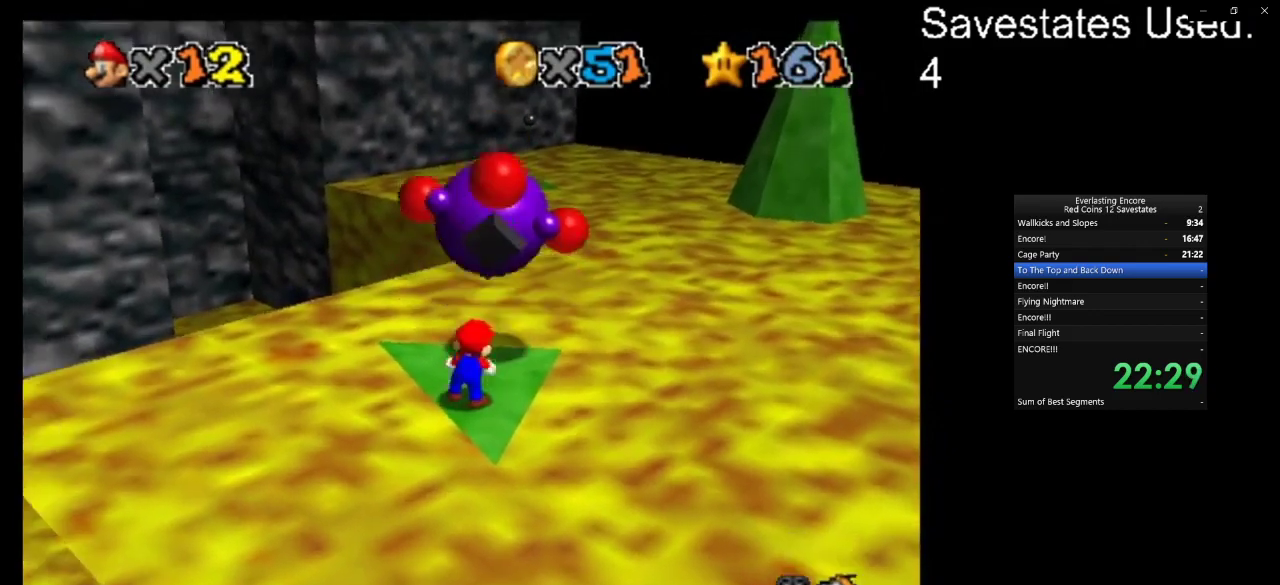
{"dt_ms": 300, "buttons": [], "left_stick": "up", "events": [[100, "left_stick", "up"]]}
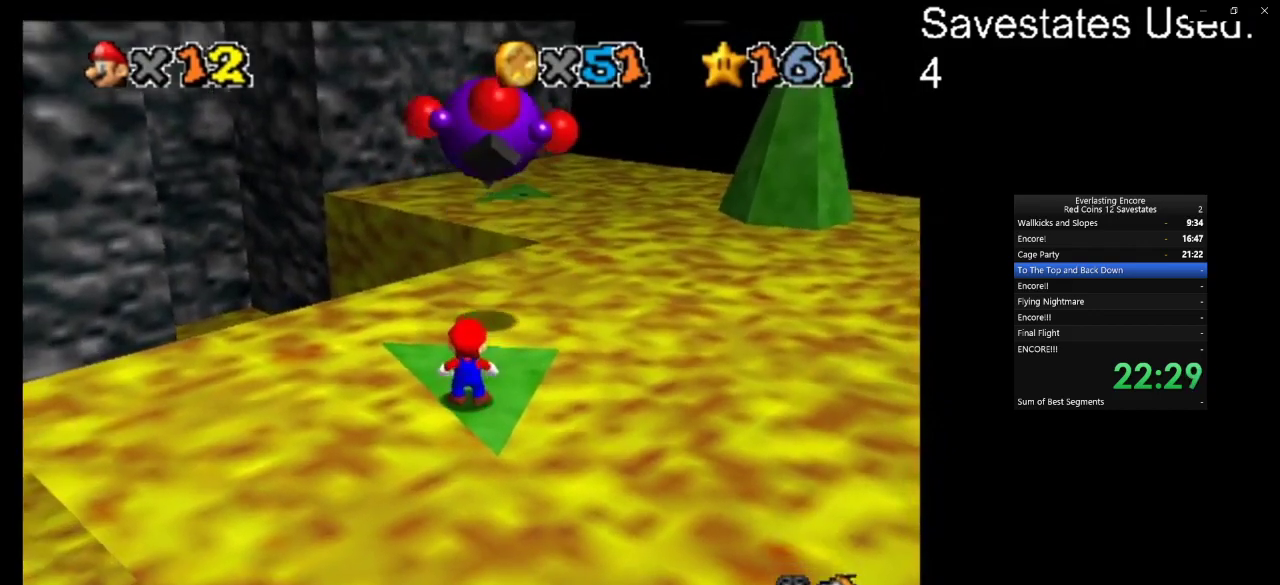
{"dt_ms": 800, "buttons": [], "left_stick": "up-left", "events": [[67, "left_stick", "up-left"], [400, "left_stick", "up"], [500, "Z", "down"], [600, "A", "down"], [733, "A", "up"], [733, "Z", "up"], [733, "left_stick", "up-left"]]}
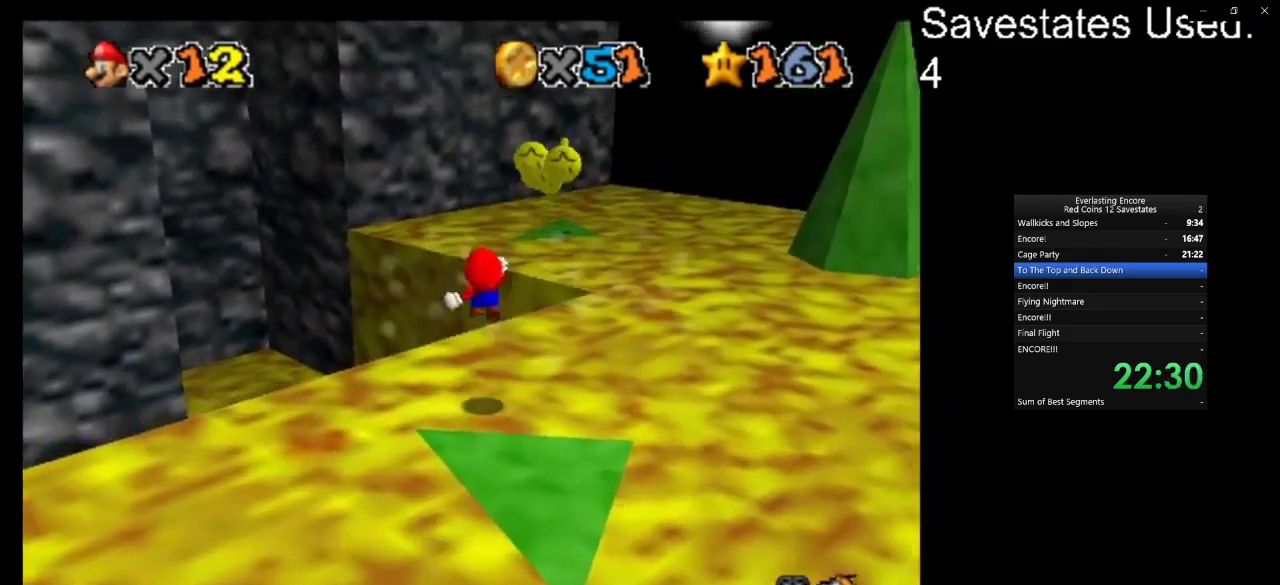
{"dt_ms": 400, "buttons": [], "left_stick": "center", "events": [[67, "C_DOWN", "down"], [67, "C_RIGHT", "down"], [233, "left_stick", "center"], [267, "C_DOWN", "up"], [267, "C_RIGHT", "up"]]}